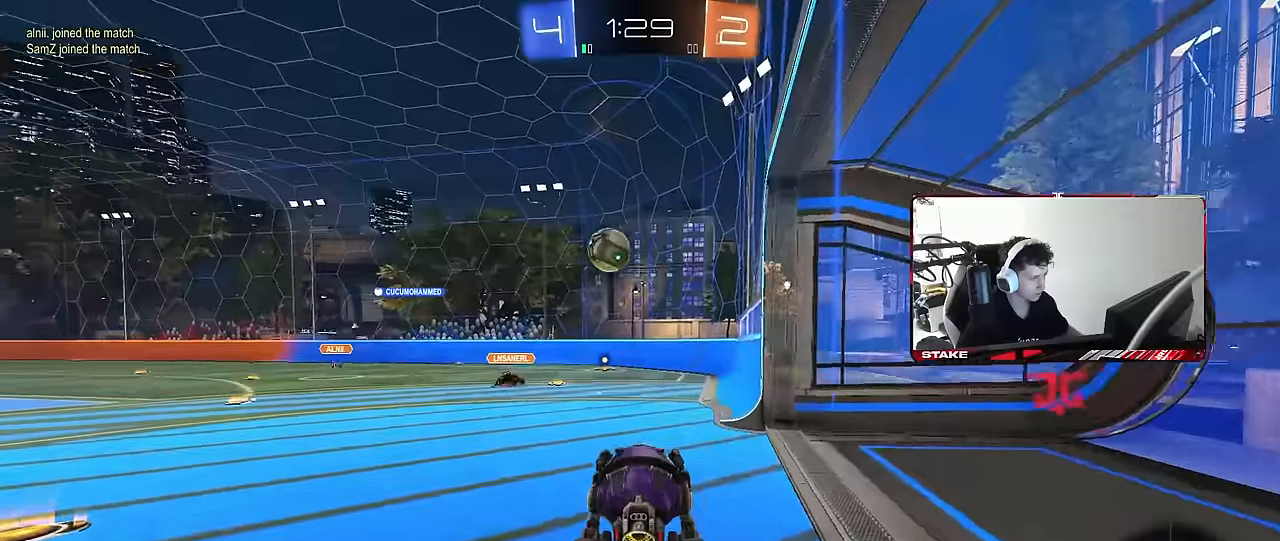
Gameplay with keyboard and mouse; each line is a JSON object with the keys and mouse buttons held at the frame after it. "events" lists presses ("down") and releases ("up") of "1", "2", "3", "4", "5", "a", "alt", "c", "caps_lock", "ctrl", "d", "e", "f", "g", "q", "r", "s", "shift", "space", "t", "tab", "v", "w", "x", "z", "mouse_left", "mouse_wheel" and "mouse_right" between this image and that frame as [ms after this image, input, new state], when the widget could be followed in between. "mouse_left", "mouse_wheel", "mouse_right" = the "left", "wheel", "right" buttons of the "mouse" list. No other keys are recorded. "wheel" means that the mouse wheel is clicked or scrolled. "mouse_move" is the direction in which the mouse moves at that frame (one of eight, or "still"), when it could be read.
{"keys": [], "mouse": [], "mouse_move": "still", "events": [[16, "mouse_right", "up"], [200, "w", "down"], [250, "d", "down"], [250, "mouse_left", "down"], [300, "w", "up"], [350, "mouse_left", "up"], [400, "d", "up"]]}
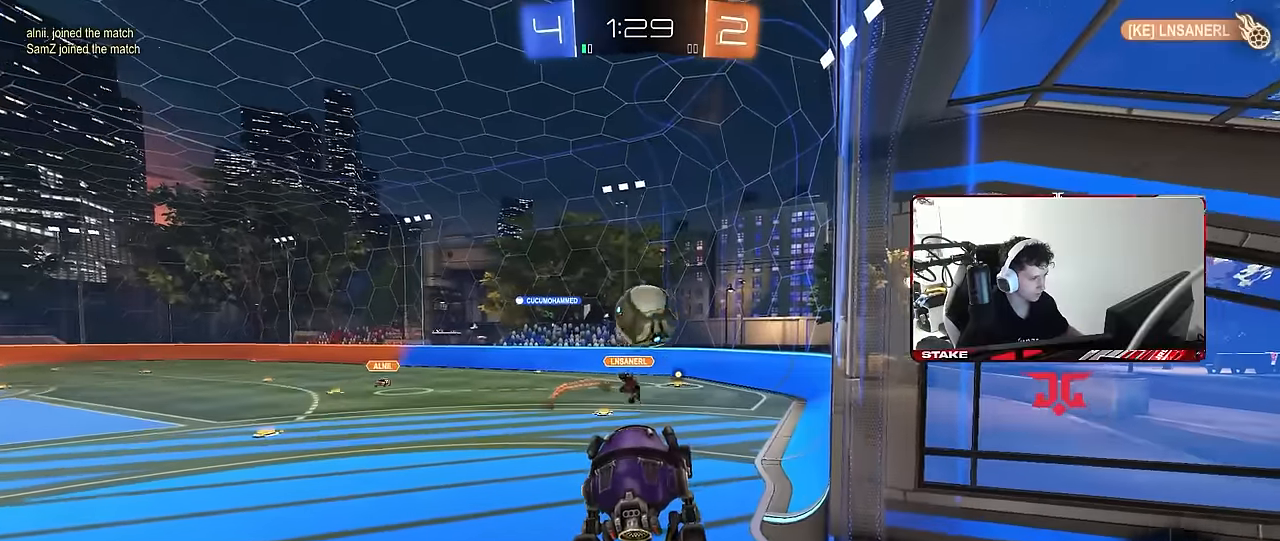
{"keys": ["s"], "mouse": [], "mouse_move": "still", "events": [[33, "mouse_left", "down"], [133, "s", "down"], [183, "mouse_left", "up"], [266, "mouse_right", "down"], [500, "mouse_right", "up"]]}
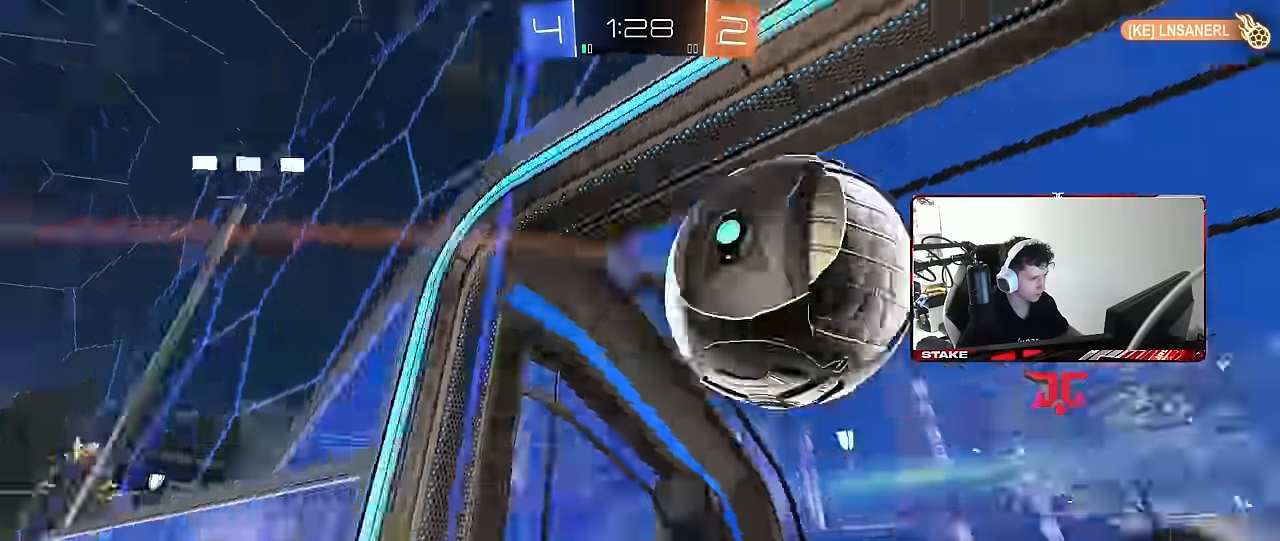
{"keys": ["a", "shift", "space"], "mouse": [], "mouse_move": "still", "events": [[50, "s", "up"], [150, "a", "down"], [150, "shift", "down"], [200, "w", "down"], [433, "space", "down"], [483, "w", "up"]]}
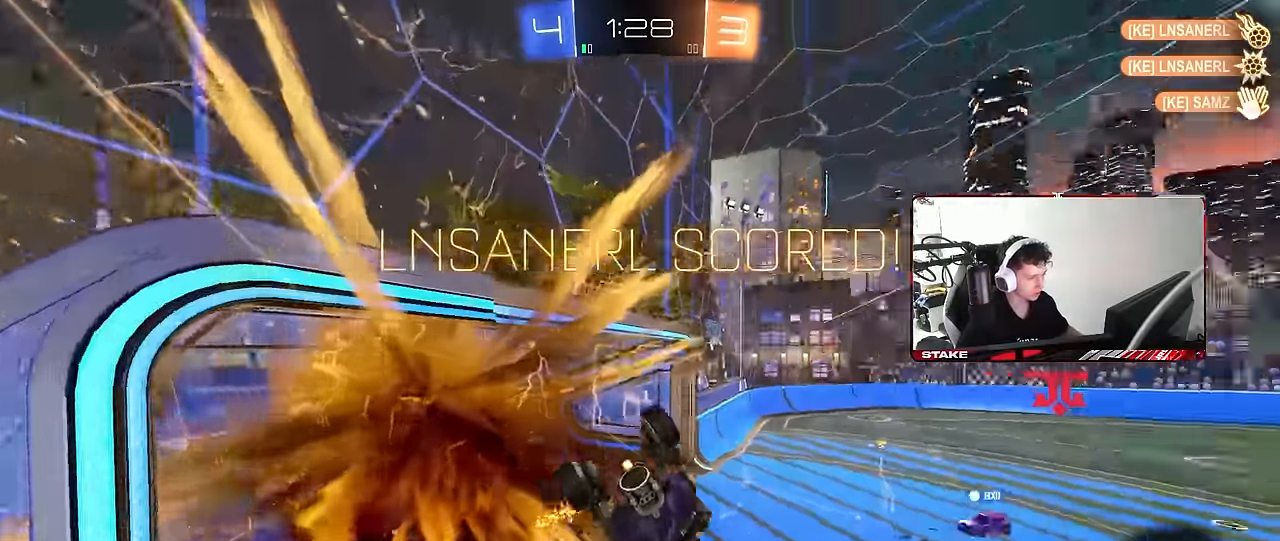
{"keys": ["s"], "mouse": [], "mouse_move": "still", "events": [[116, "space", "up"], [216, "s", "down"], [250, "shift", "up"], [300, "a", "up"]]}
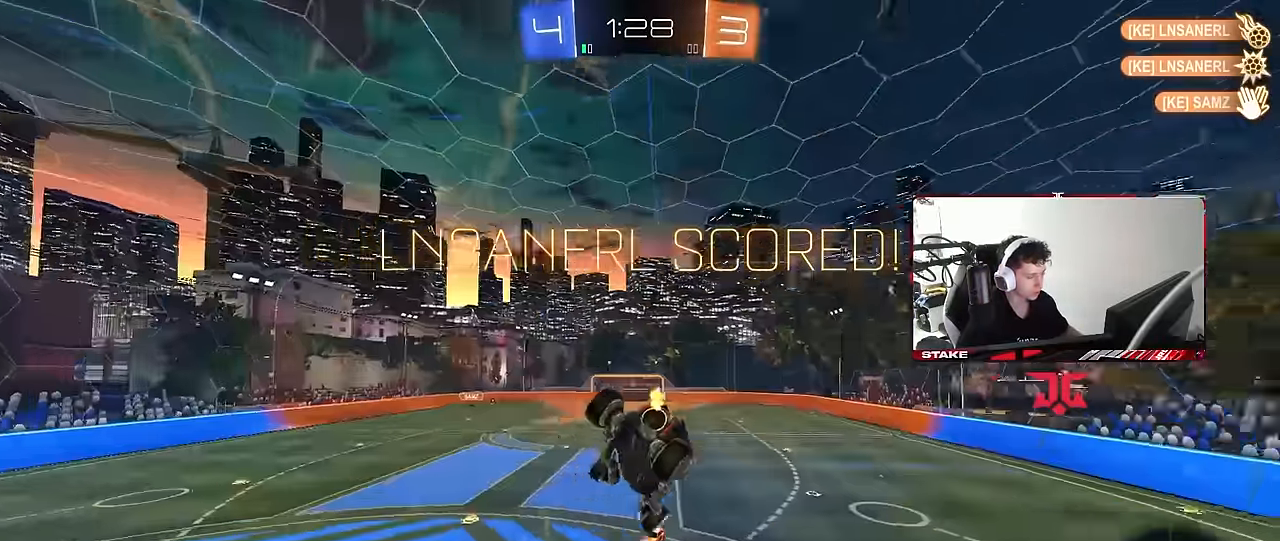
{"keys": ["d", "q", "s"], "mouse": ["left"], "mouse_move": "still", "events": [[133, "d", "down"], [266, "d", "up"], [366, "q", "down"], [466, "d", "down"], [500, "mouse_left", "down"]]}
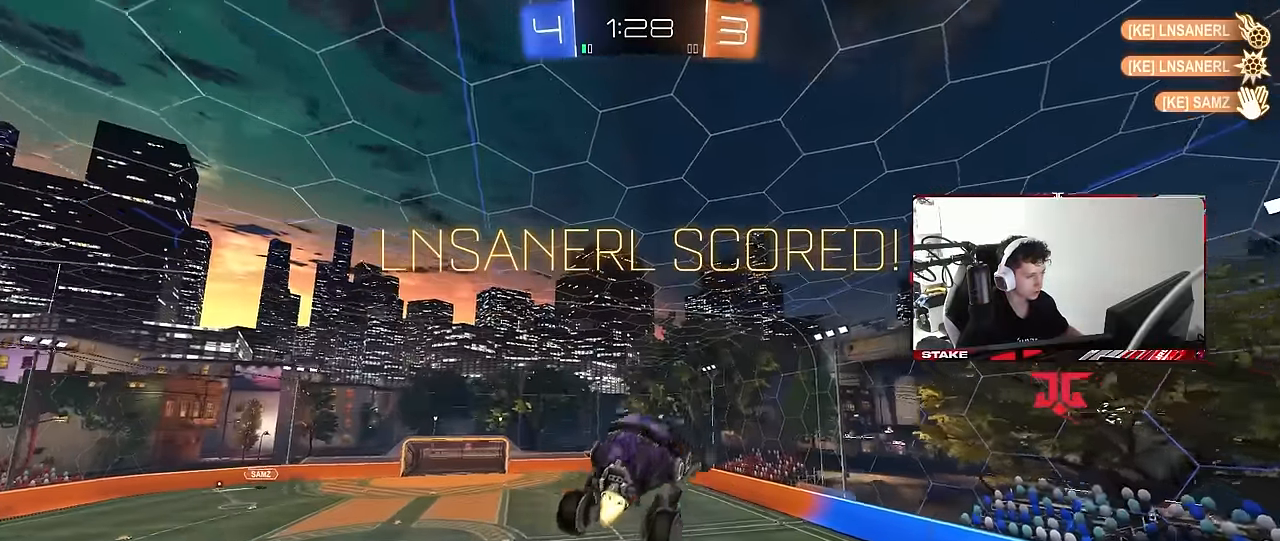
{"keys": ["a", "d", "q", "w"], "mouse": ["left"], "mouse_move": "still", "events": [[100, "s", "up"], [233, "a", "down"], [283, "w", "down"]]}
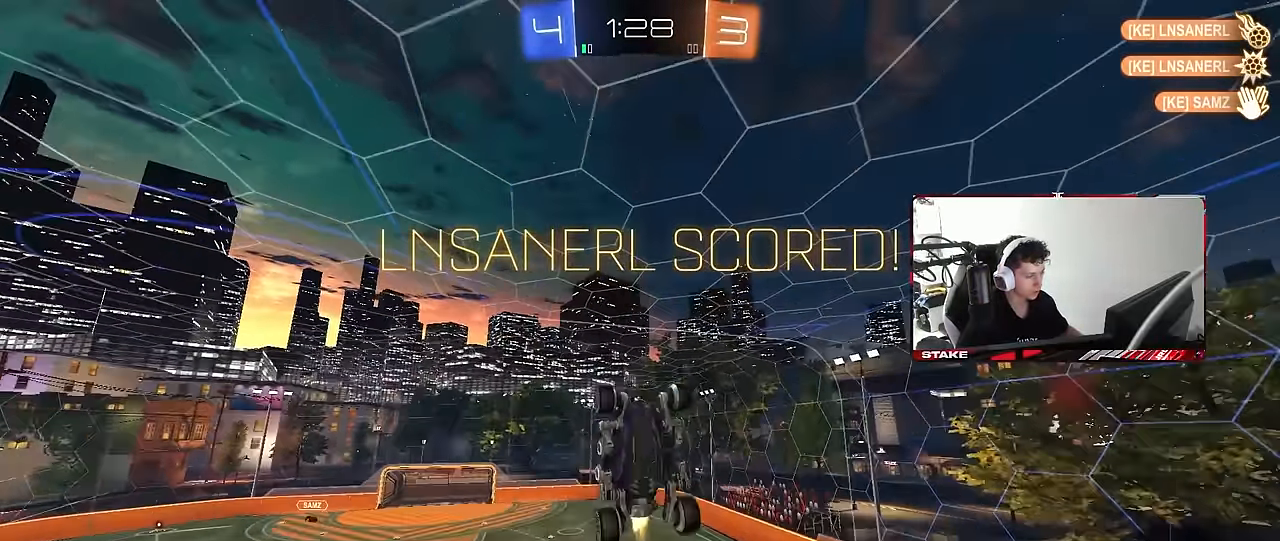
{"keys": ["a", "q"], "mouse": ["left"], "mouse_move": "still", "events": [[16, "w", "up"], [200, "d", "up"], [250, "d", "down"], [400, "d", "up"]]}
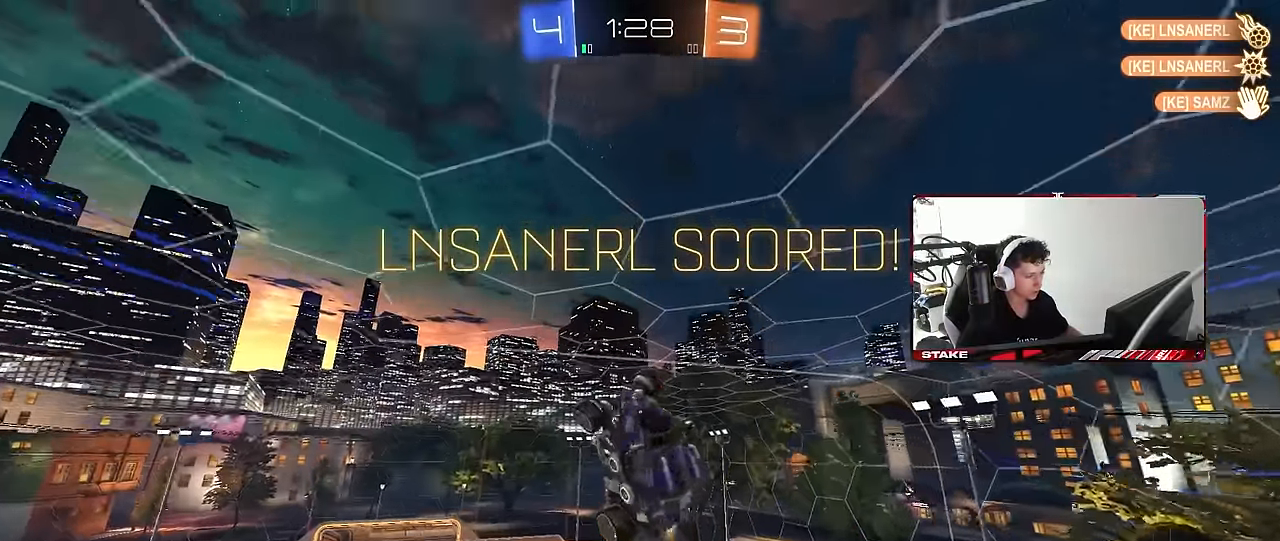
{"keys": ["a"], "mouse": [], "mouse_move": "still", "events": [[183, "a", "up"], [183, "mouse_left", "up"], [183, "s", "down"], [216, "q", "up"], [266, "a", "down"], [366, "s", "up"]]}
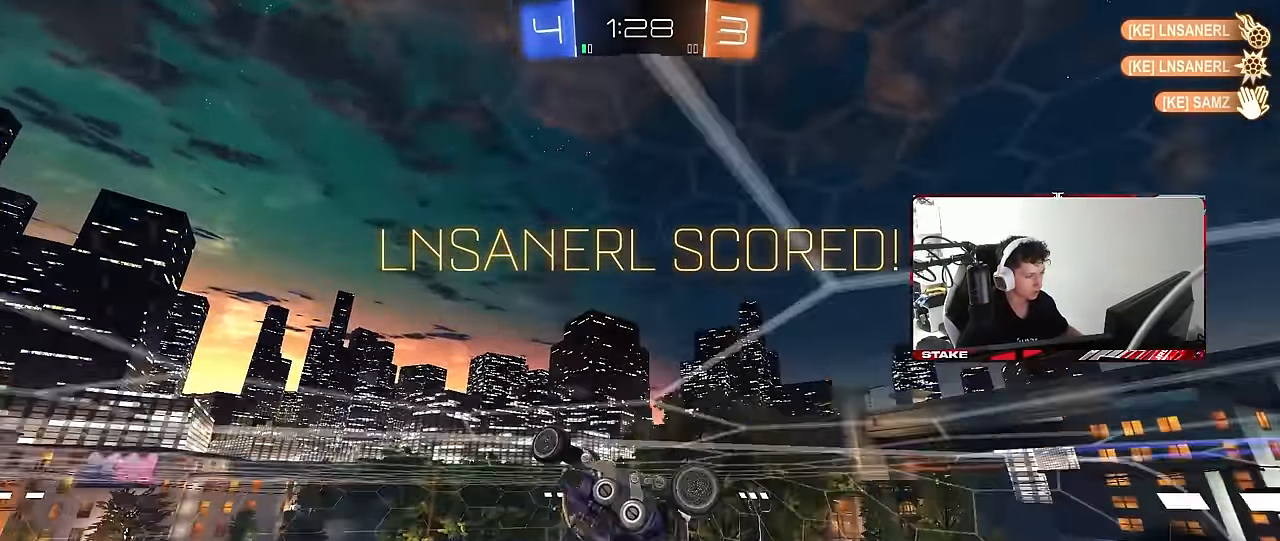
{"keys": ["d", "shift", "w"], "mouse": ["left", "right"], "mouse_move": "down", "events": [[50, "a", "up"], [50, "shift", "down"], [200, "mouse_right", "down"], [283, "d", "down"], [283, "mouse_left", "down"], [283, "mouse_right", "up"], [333, "w", "down"], [383, "mouse_right", "down"]]}
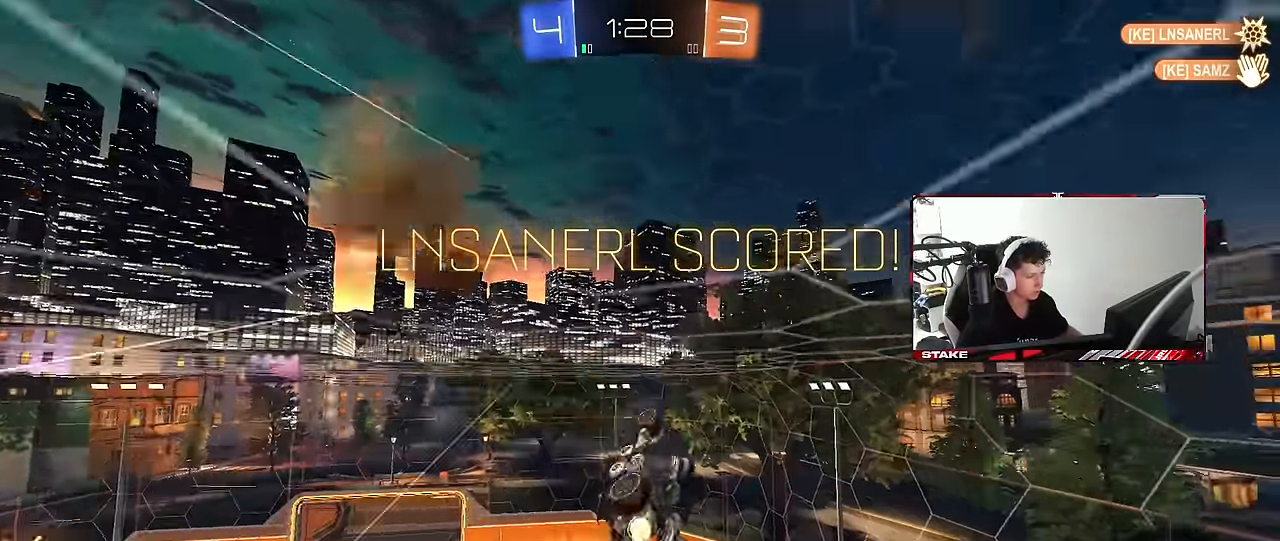
{"keys": ["d", "shift"], "mouse": [], "mouse_move": "up", "events": [[16, "s", "down"], [16, "w", "up"], [66, "mouse_right", "up"], [116, "mouse_left", "up"], [166, "s", "up"], [216, "mouse_left", "down"], [400, "mouse_left", "up"]]}
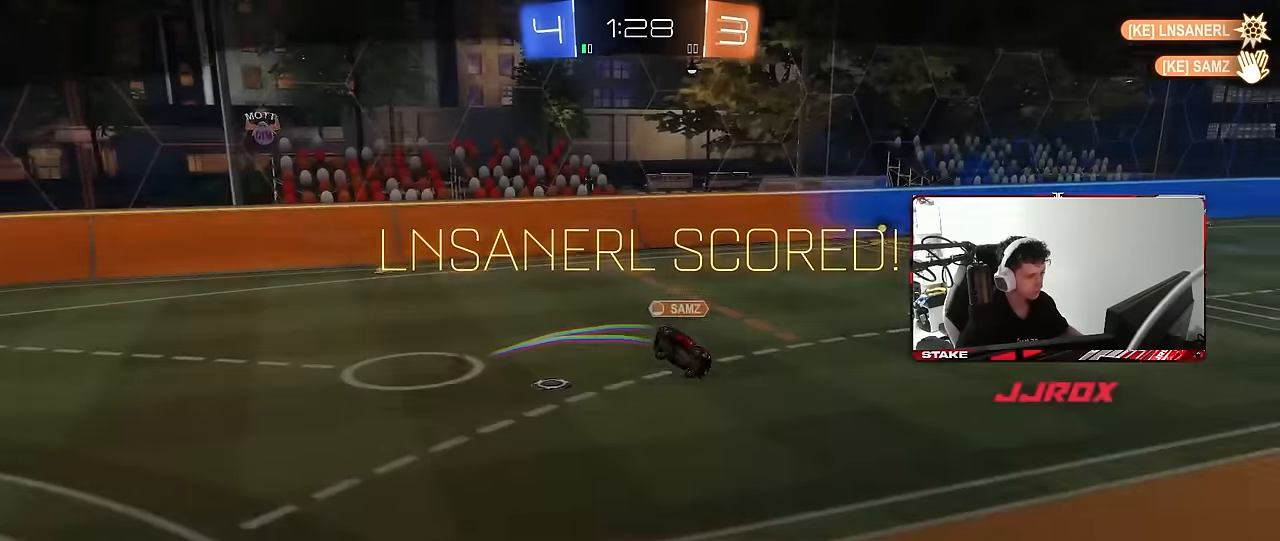
{"keys": [], "mouse": [], "mouse_move": "still", "events": [[33, "d", "up"], [33, "shift", "up"], [83, "mouse_right", "down"], [233, "mouse_right", "up"], [266, "mouse_right", "down"], [500, "mouse_right", "up"]]}
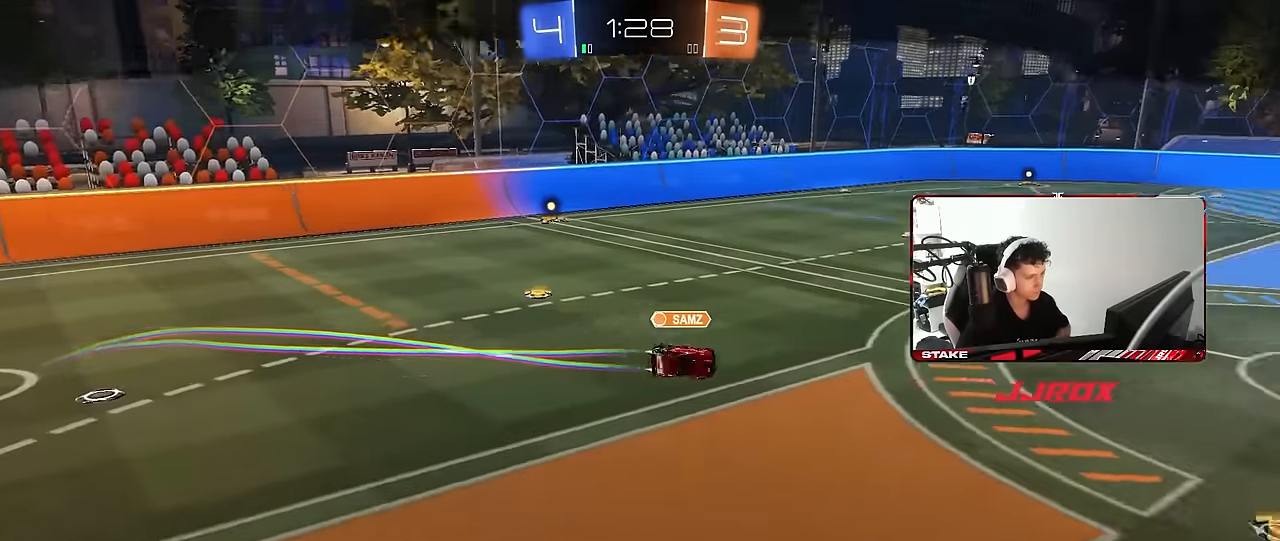
{"keys": [], "mouse": ["right"], "mouse_move": "still", "events": [[100, "mouse_right", "down"], [283, "mouse_right", "up"], [383, "mouse_right", "down"]]}
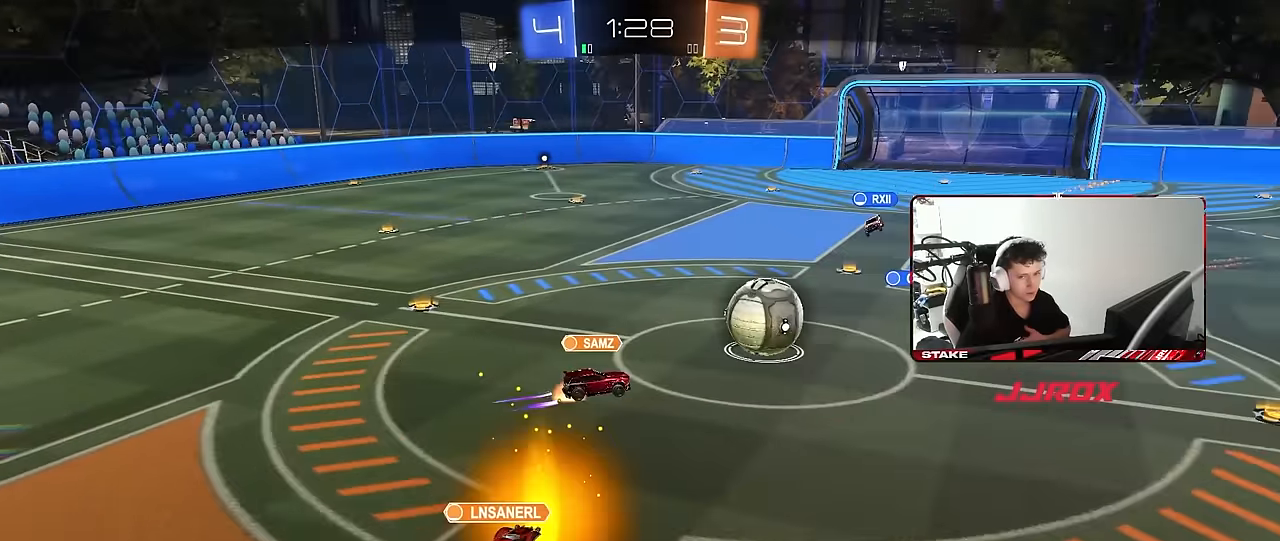
{"keys": [], "mouse": [], "mouse_move": "still", "events": [[116, "mouse_right", "up"], [216, "mouse_right", "down"], [450, "mouse_right", "up"]]}
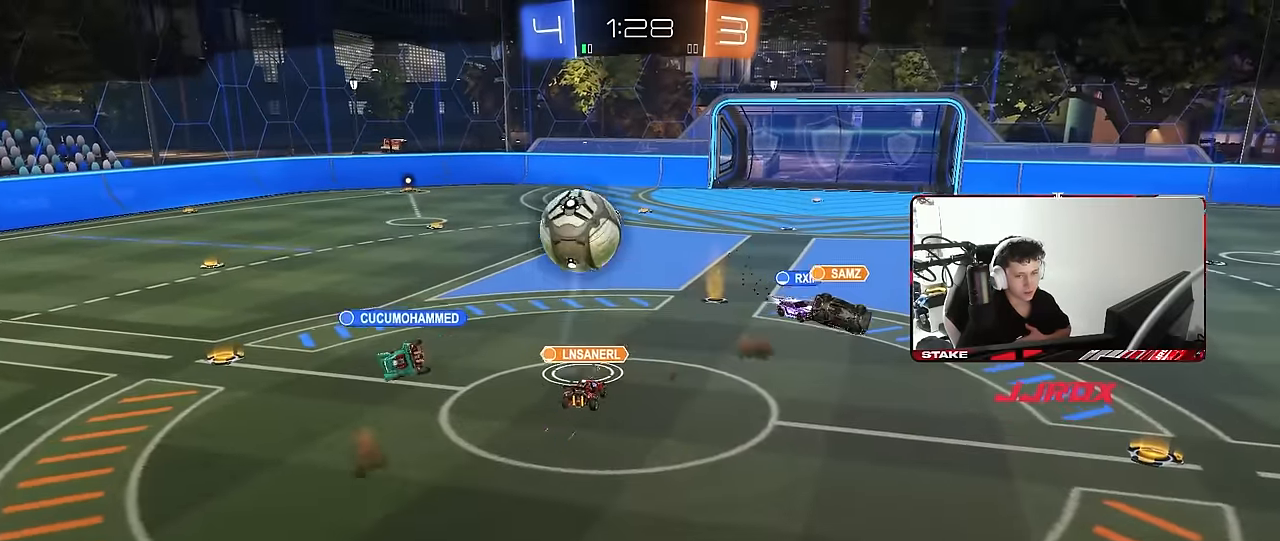
{"keys": [], "mouse": ["right"], "mouse_move": "still", "events": [[33, "mouse_right", "down"], [266, "mouse_right", "up"], [366, "mouse_right", "down"]]}
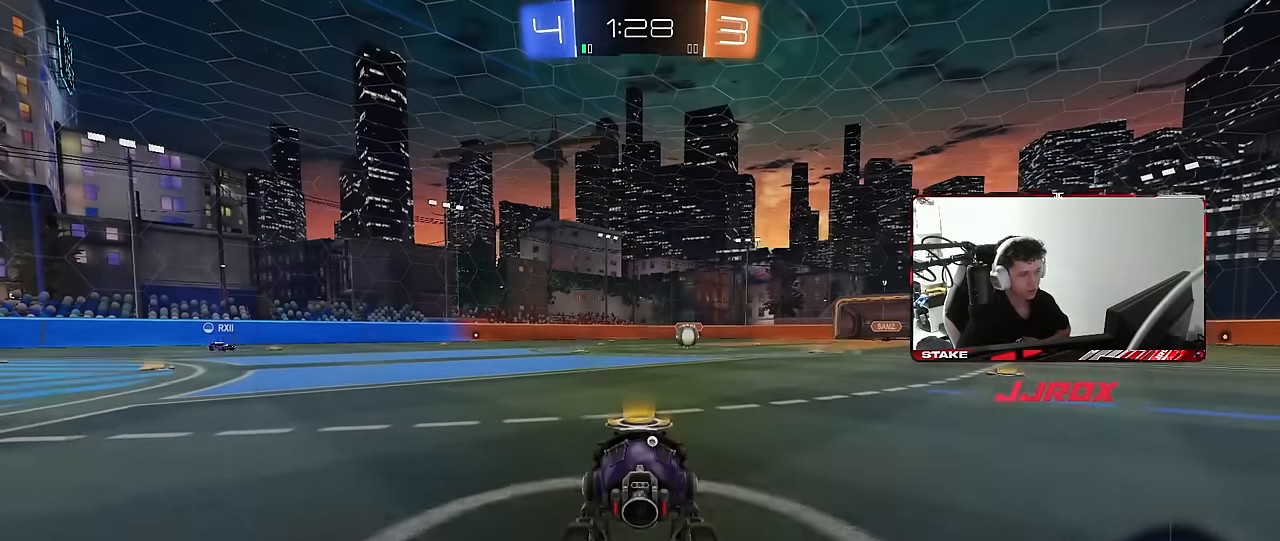
{"keys": [], "mouse": [], "mouse_move": "still", "events": [[100, "mouse_right", "up"]]}
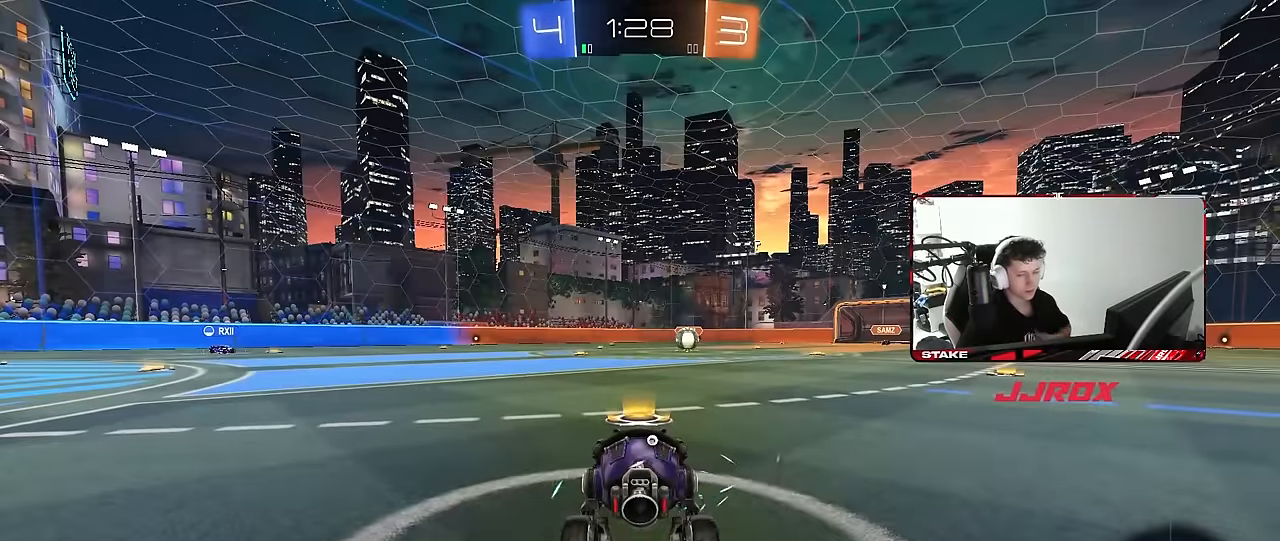
{"keys": ["tab"], "mouse": [], "mouse_move": "still", "events": [[216, "tab", "down"]]}
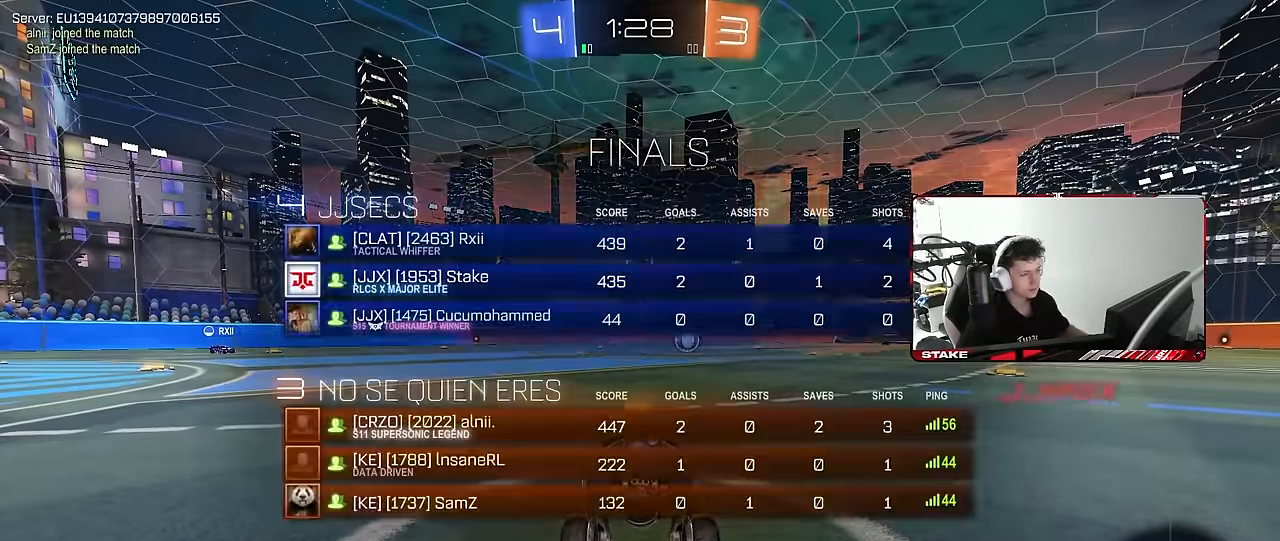
{"keys": ["tab"], "mouse": ["wheel"], "mouse_move": "down", "events": [[183, "mouse_wheel", "down"]]}
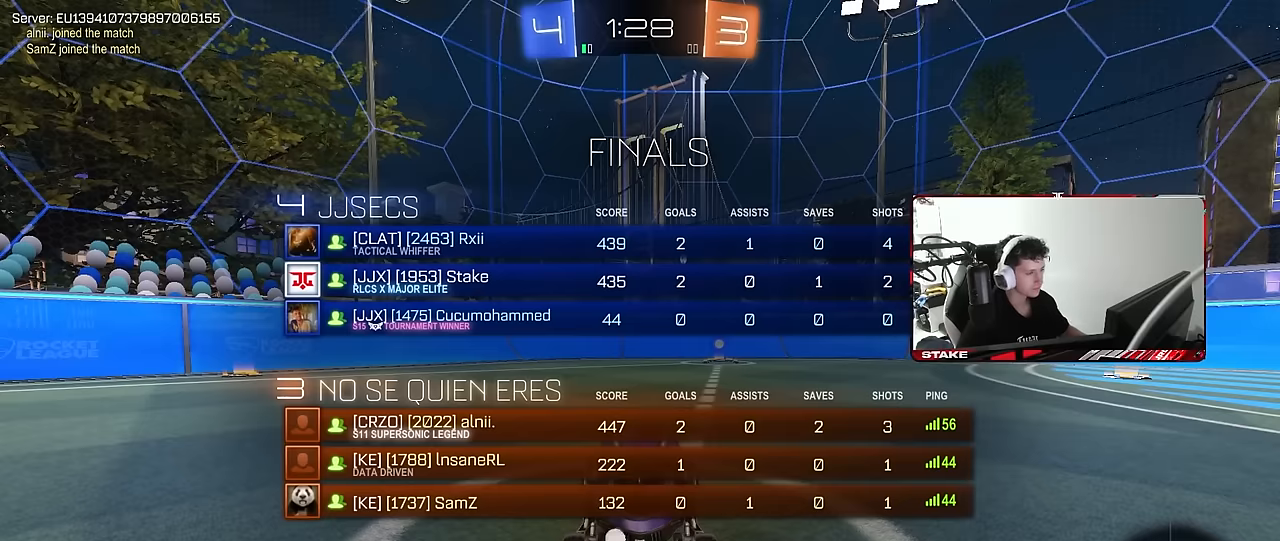
{"keys": ["s", "tab"], "mouse": [], "mouse_move": "still", "events": [[50, "mouse_wheel", "up"], [150, "mouse_wheel", "down"], [234, "mouse_wheel", "up"], [334, "s", "down"]]}
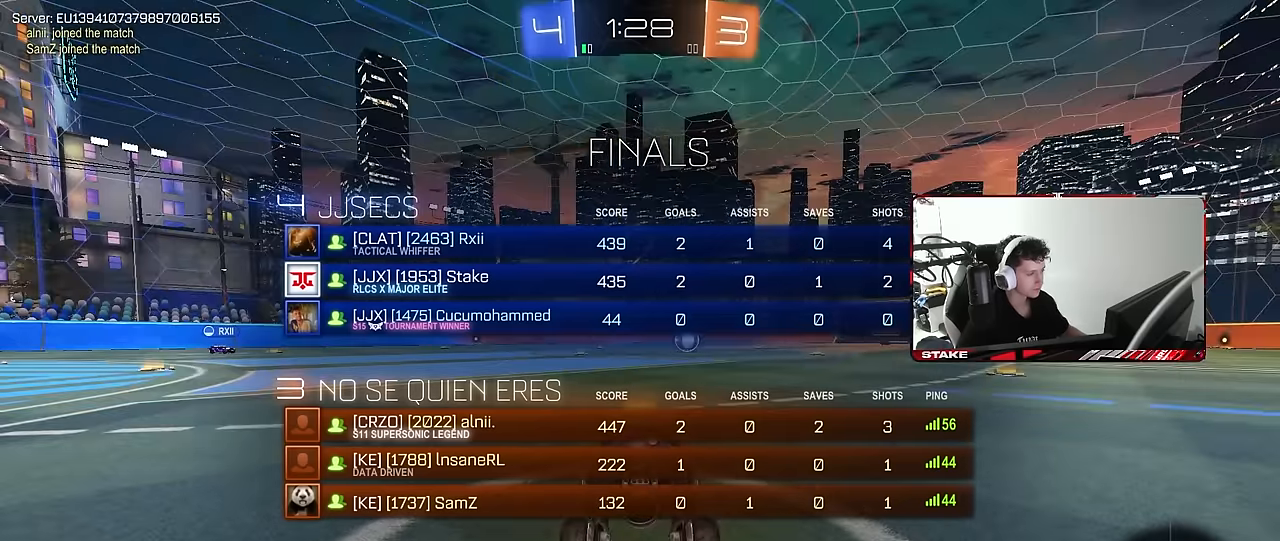
{"keys": ["s", "tab"], "mouse": [], "mouse_move": "right", "events": []}
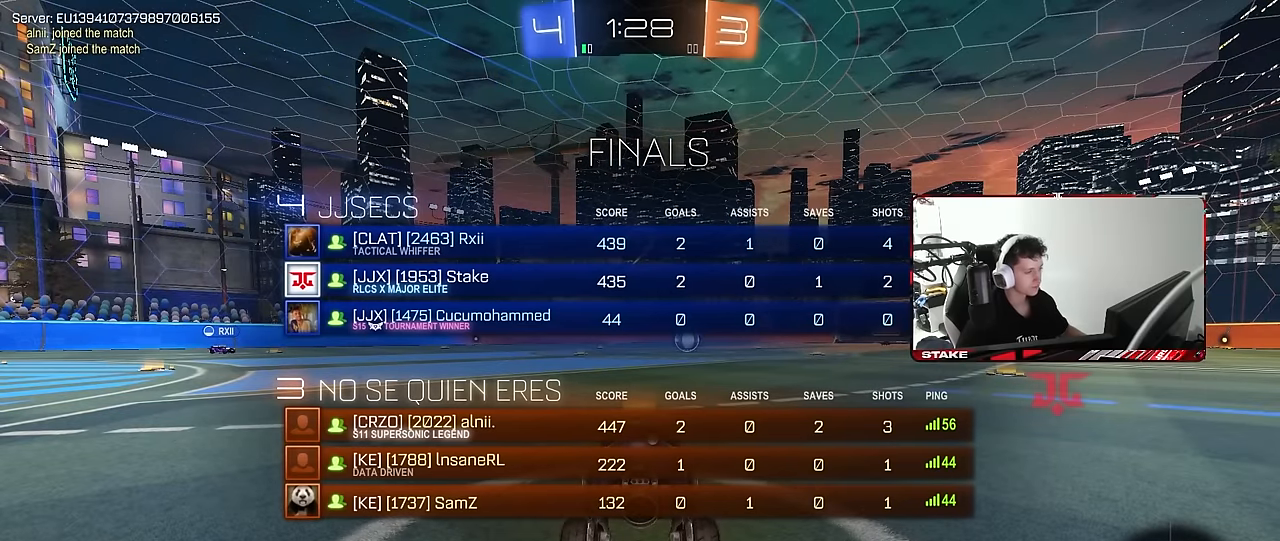
{"keys": ["s", "tab"], "mouse": [], "mouse_move": "left", "events": []}
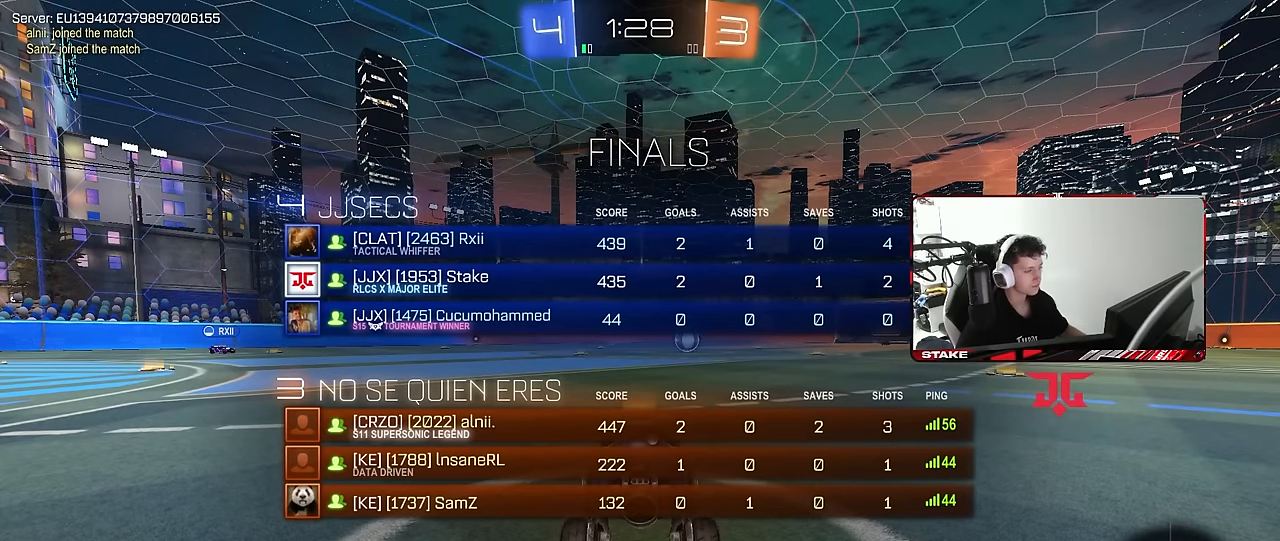
{"keys": ["s"], "mouse": [], "mouse_move": "still", "events": [[384, "tab", "up"]]}
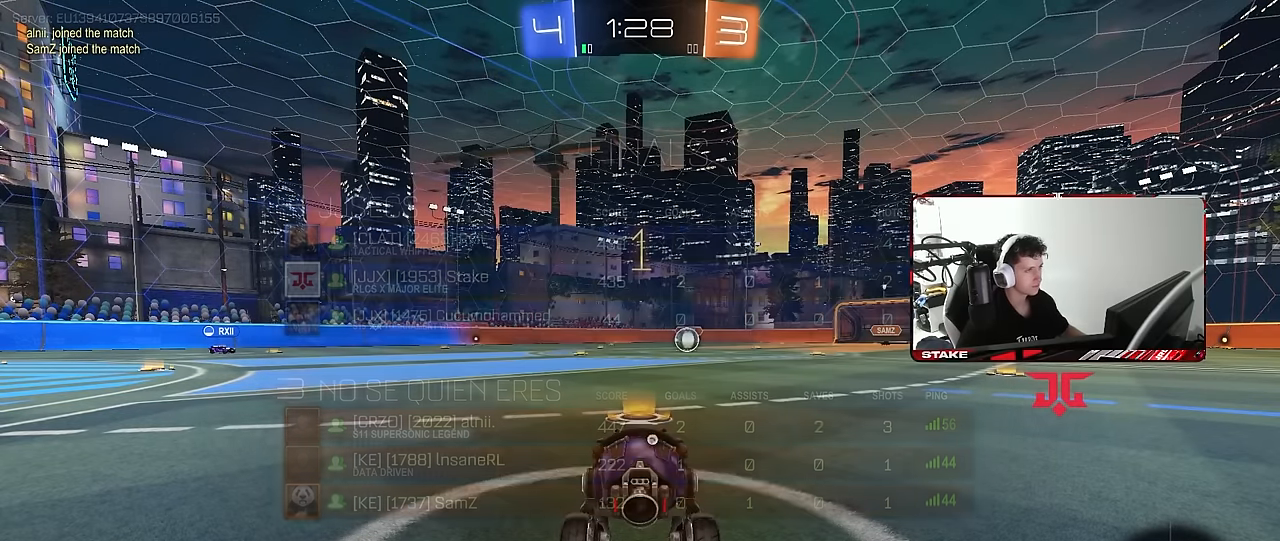
{"keys": ["s"], "mouse": [], "mouse_move": "still", "events": [[67, "a", "down"], [300, "a", "up"], [400, "mouse_right", "down"], [484, "mouse_right", "up"]]}
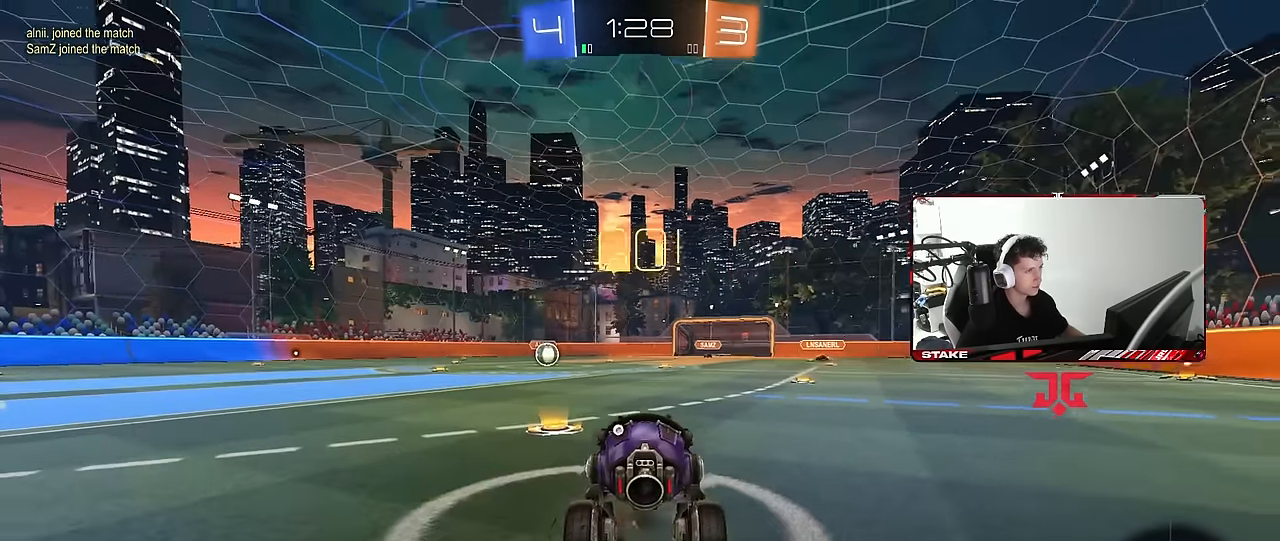
{"keys": ["d", "shift", "w"], "mouse": ["left"], "mouse_move": "still", "events": [[34, "mouse_right", "down"], [34, "space", "down"], [217, "mouse_right", "up"], [217, "s", "up"], [217, "space", "up"], [267, "mouse_left", "down"], [267, "shift", "down"], [367, "d", "down"], [367, "w", "down"]]}
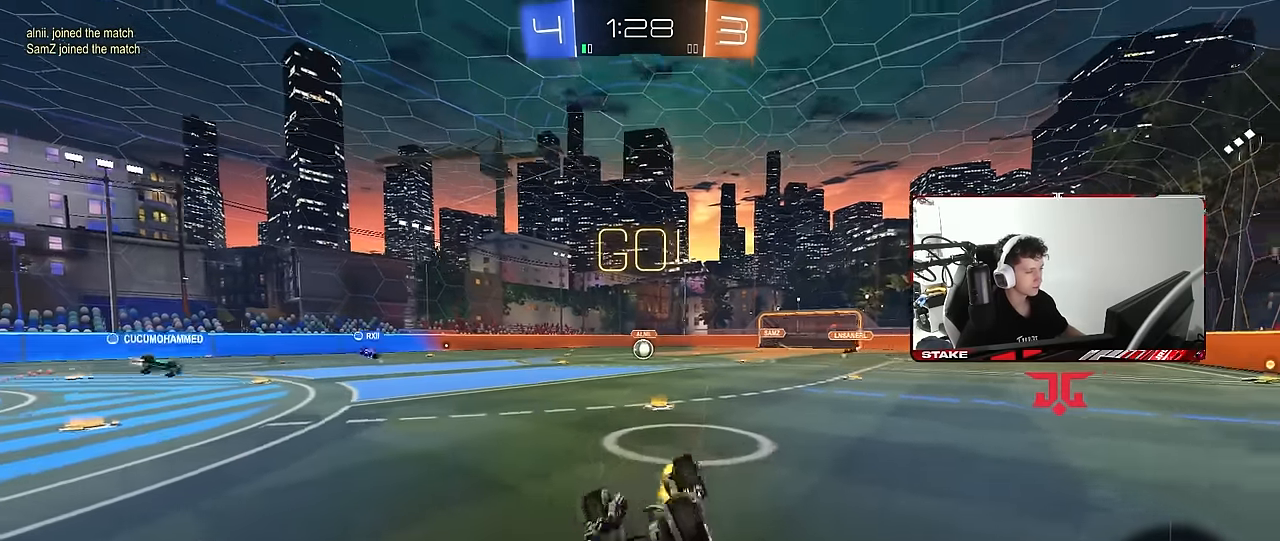
{"keys": ["a", "w"], "mouse": [], "mouse_move": "still", "events": [[434, "d", "up"], [434, "shift", "up"], [484, "a", "down"], [484, "mouse_left", "up"]]}
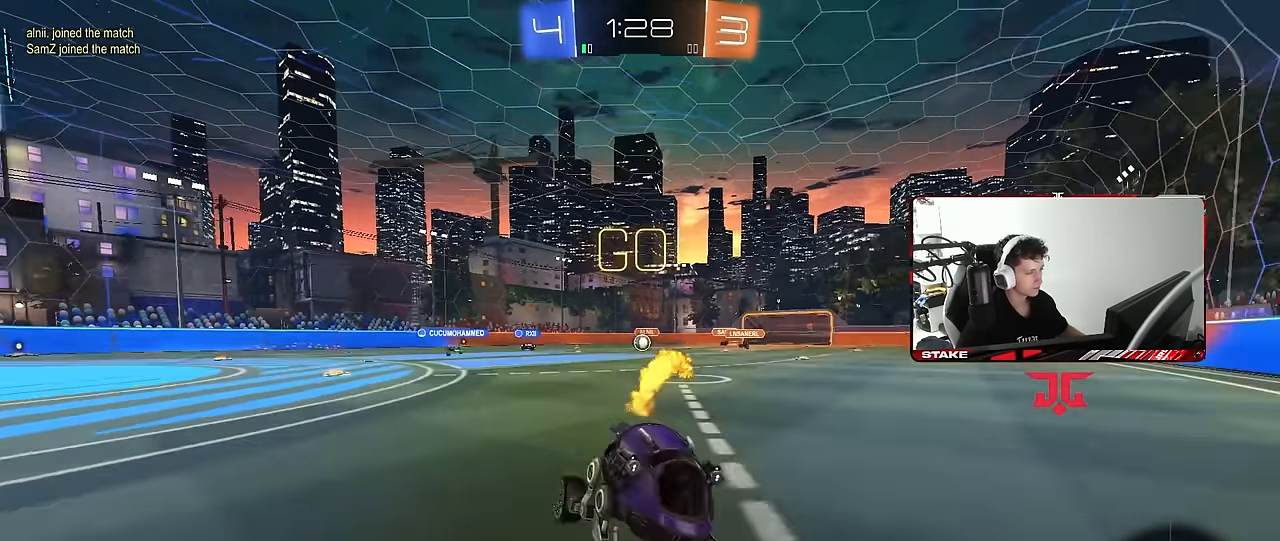
{"keys": ["a", "w"], "mouse": [], "mouse_move": "still", "events": [[167, "shift", "down"], [250, "shift", "up"]]}
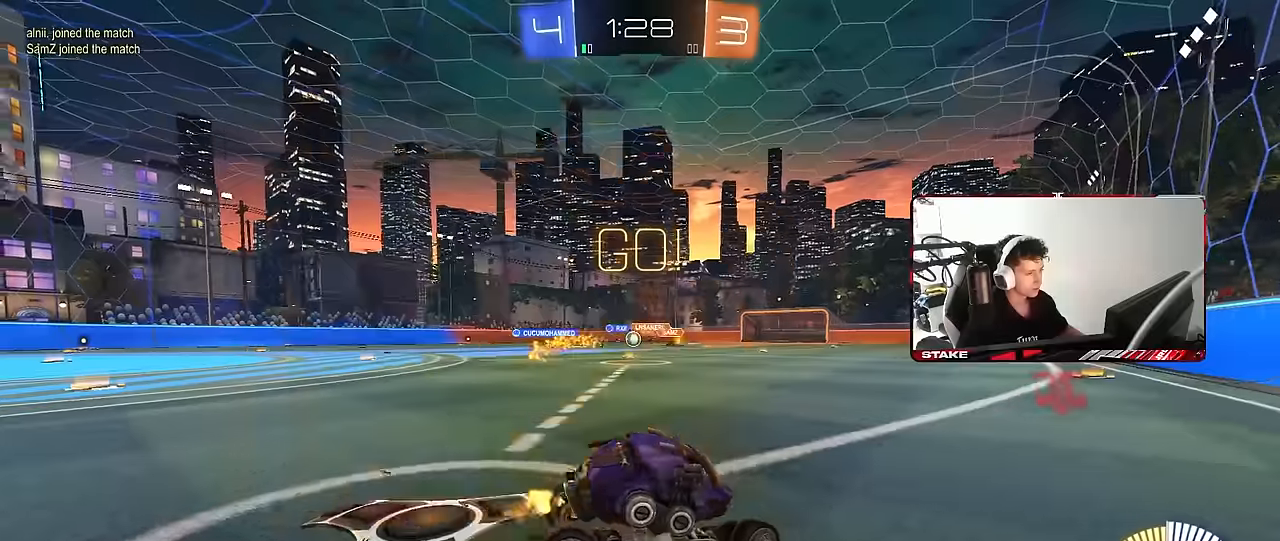
{"keys": ["d", "w"], "mouse": ["left"], "mouse_move": "still", "events": [[83, "shift", "down"], [233, "shift", "up"], [316, "a", "up"], [316, "d", "down"], [366, "mouse_left", "down"]]}
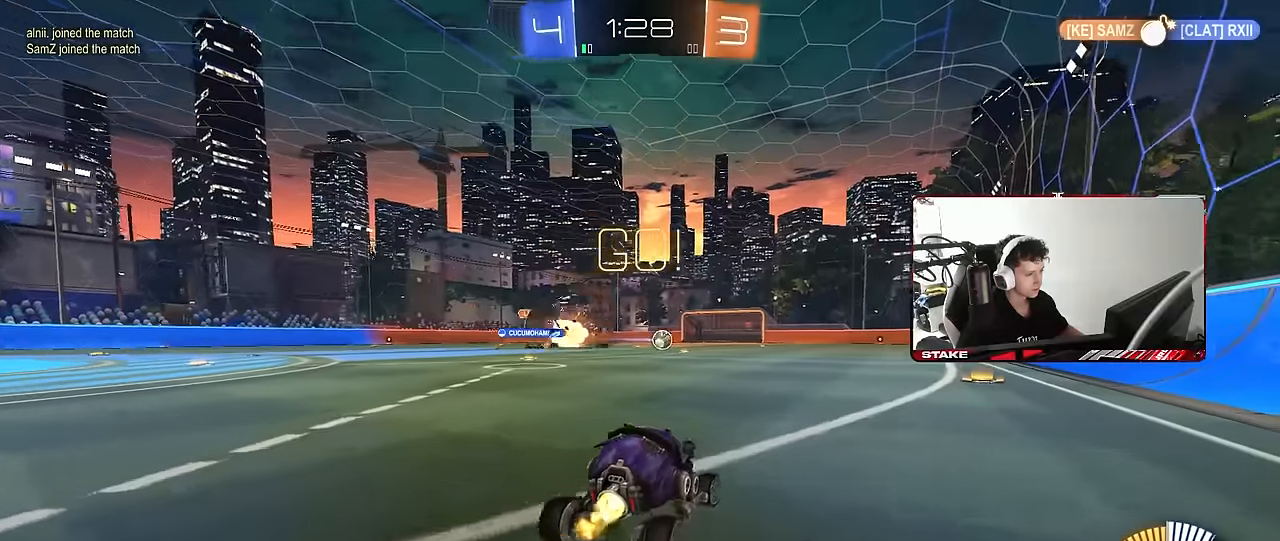
{"keys": ["d", "s", "shift"], "mouse": [], "mouse_move": "still", "events": [[50, "d", "up"], [100, "a", "down"], [150, "a", "up"], [200, "d", "down"], [200, "mouse_right", "down"], [283, "mouse_left", "up"], [283, "mouse_right", "up"], [283, "shift", "down"], [333, "mouse_right", "down"], [433, "s", "down"], [433, "w", "up"], [466, "mouse_right", "up"]]}
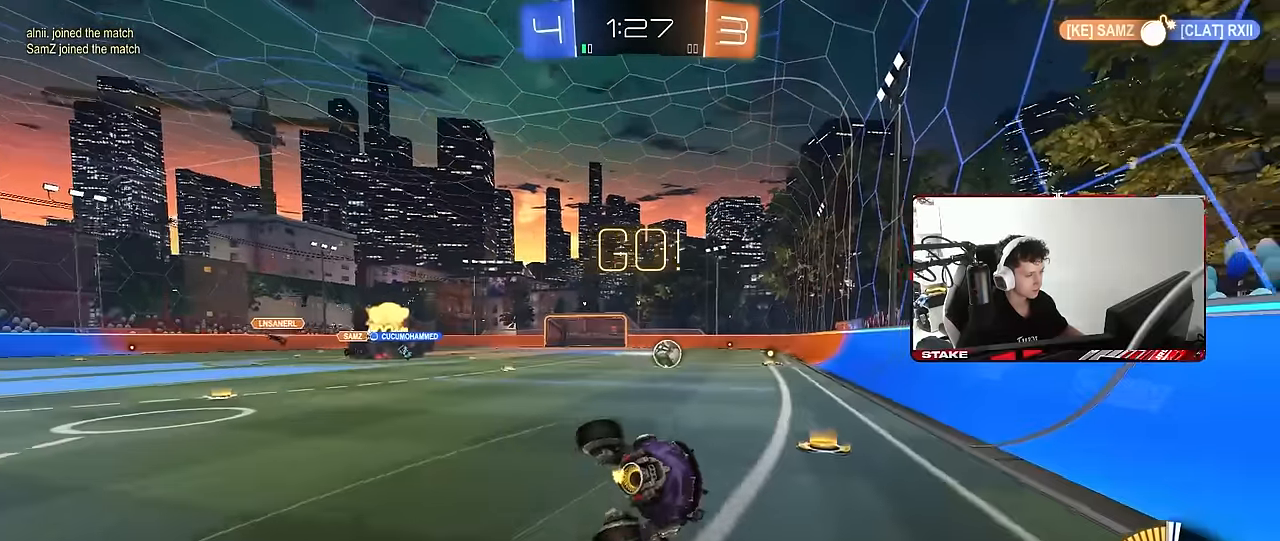
{"keys": ["d", "shift"], "mouse": [], "mouse_move": "still", "events": [[266, "s", "up"], [350, "s", "down"], [483, "s", "up"]]}
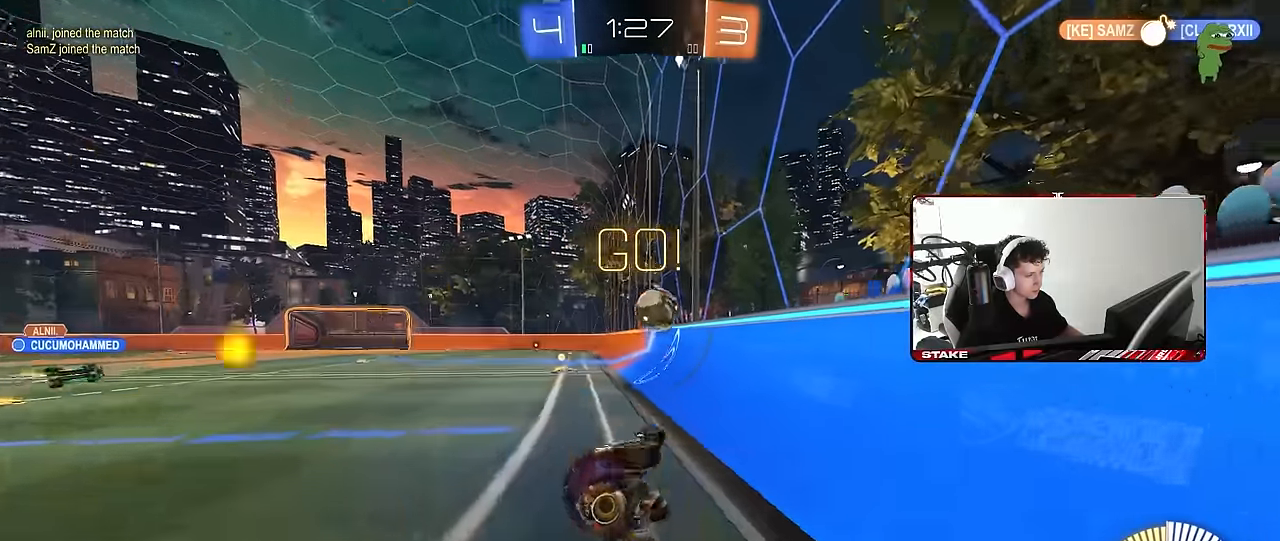
{"keys": ["d", "w"], "mouse": ["left"], "mouse_move": "still", "events": [[33, "shift", "up"], [183, "w", "down"], [266, "d", "up"], [366, "mouse_left", "down"], [466, "d", "down"]]}
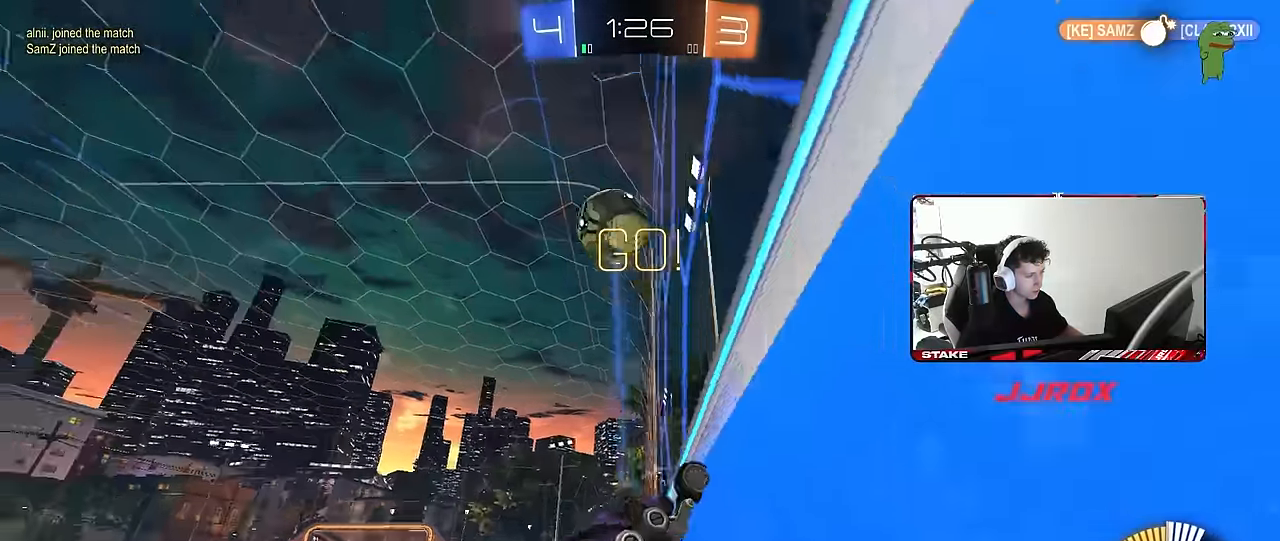
{"keys": ["w"], "mouse": ["left"], "mouse_move": "still", "events": [[50, "d", "up"], [150, "d", "down"], [283, "d", "up"]]}
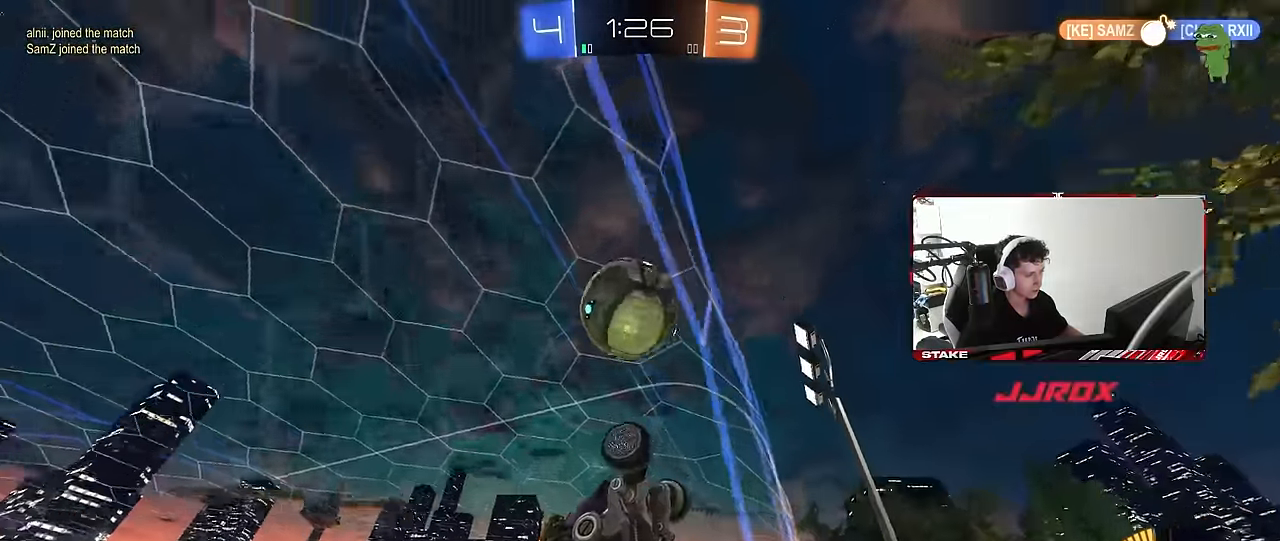
{"keys": ["w"], "mouse": [], "mouse_move": "still", "events": [[16, "d", "down"], [66, "d", "up"], [66, "mouse_left", "up"], [200, "a", "down"], [250, "a", "up"], [350, "a", "down"], [483, "a", "up"]]}